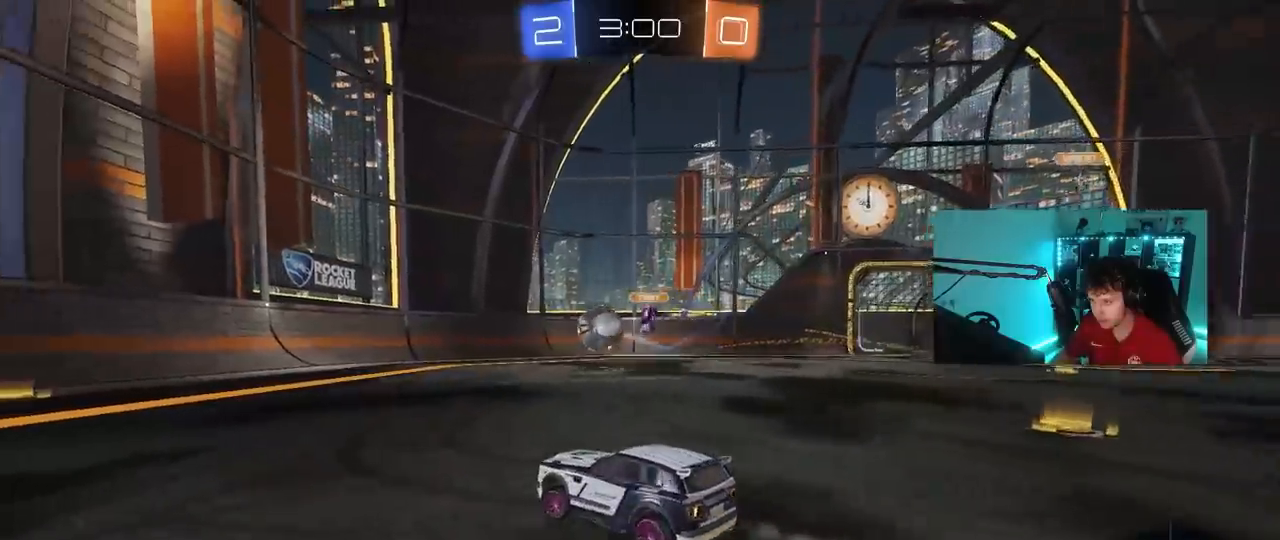
Gameplay with keyboard and mouse; each line is a JSON object with the keys and mouse buttons held at the frame after it. "events" lists presses ("down") and releases ("up") of "1", "2", "3", "4", "5", "a", "alt", "c", "caps_lock", "ctrl", "d", "e", "f", "g", "q", "r", "s", "shift", "space", "t", "tab", "v", "w", "x", "z", "mouse_left", "mouse_wheel" and "mouse_right" between this image and that frame as [ms after this image, input, new state], when the widget could be followed in between. "mouse_left", "mouse_wheel", "mouse_right" = the "left", "wheel", "right" buttons of the "mouse" list. No other keys are recorded. "wheel" means that the mouse wheel is clicked or scrolled. "mouse_move" is the direction in which the mouse moves at that frame (one of eight, or "still"), when it could be read.
{"keys": ["w"], "mouse": [], "mouse_move": "still", "events": [[33, "w", "down"], [183, "shift", "down"], [283, "shift", "up"], [367, "a", "up"]]}
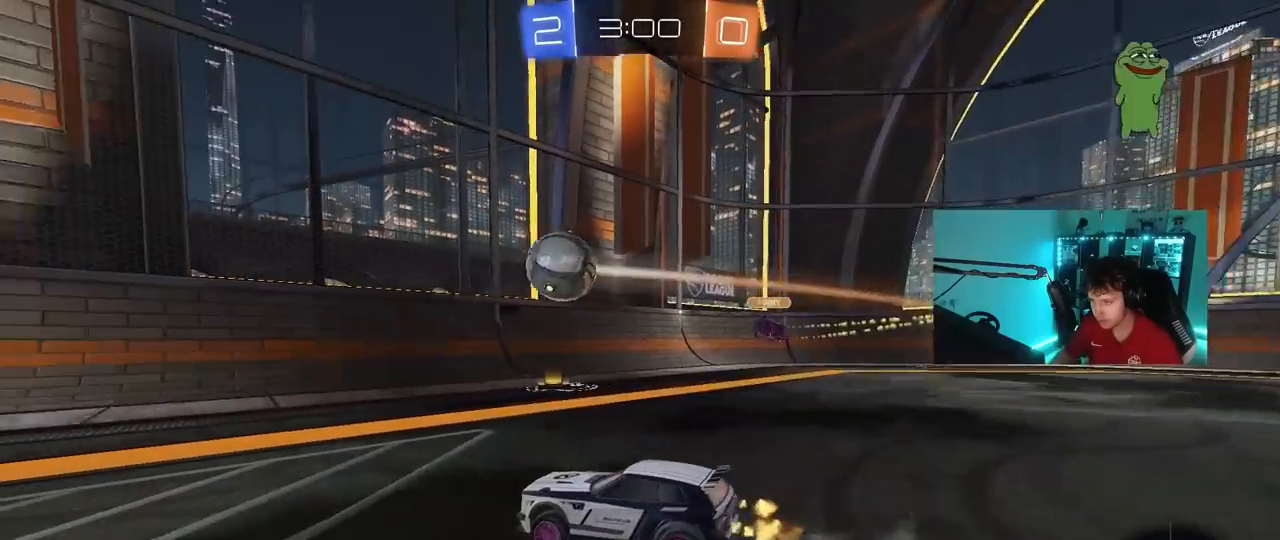
{"keys": ["w"], "mouse": ["left"], "mouse_move": "still", "events": [[67, "a", "down"], [100, "mouse_left", "down"], [383, "a", "up"]]}
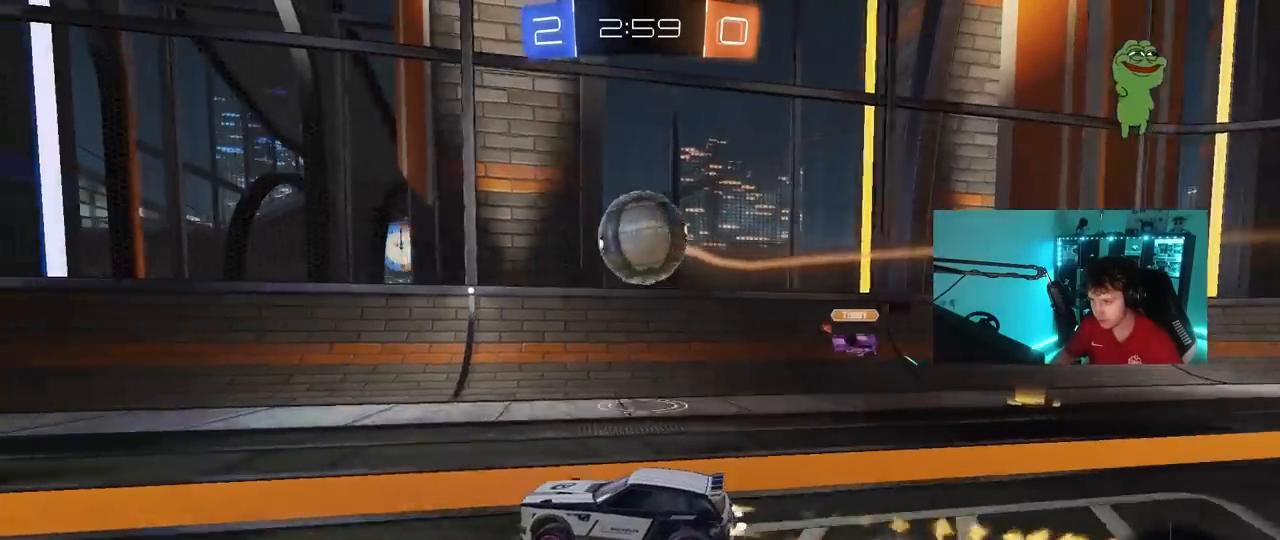
{"keys": ["a", "w"], "mouse": ["left"], "mouse_move": "still", "events": [[500, "a", "down"]]}
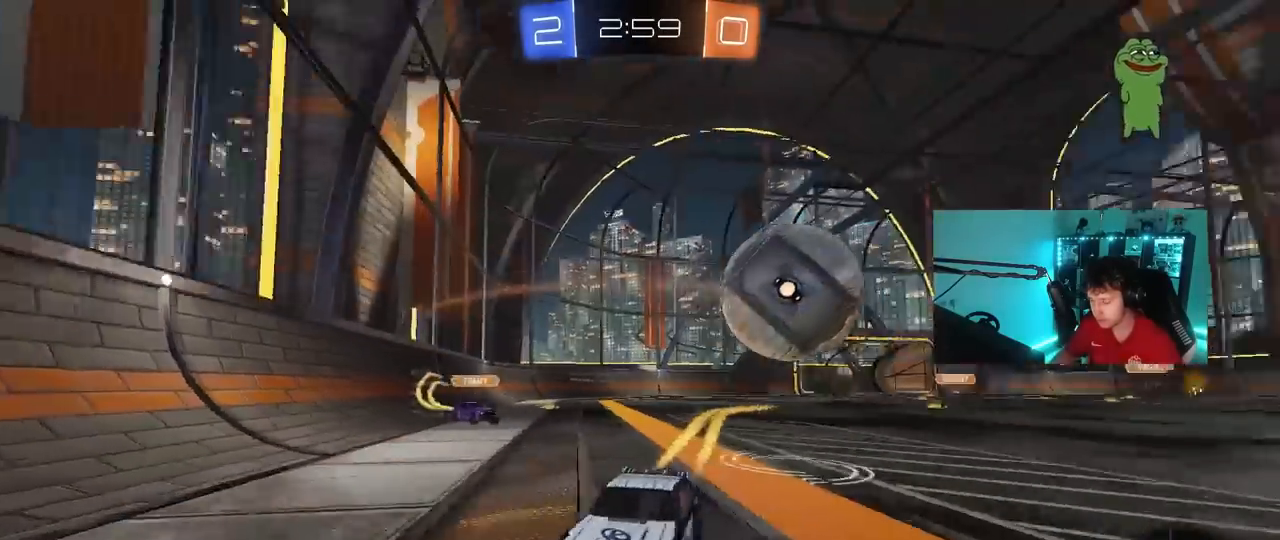
{"keys": ["a", "w"], "mouse": [], "mouse_move": "still", "events": [[50, "mouse_left", "up"], [83, "a", "up"], [467, "a", "down"]]}
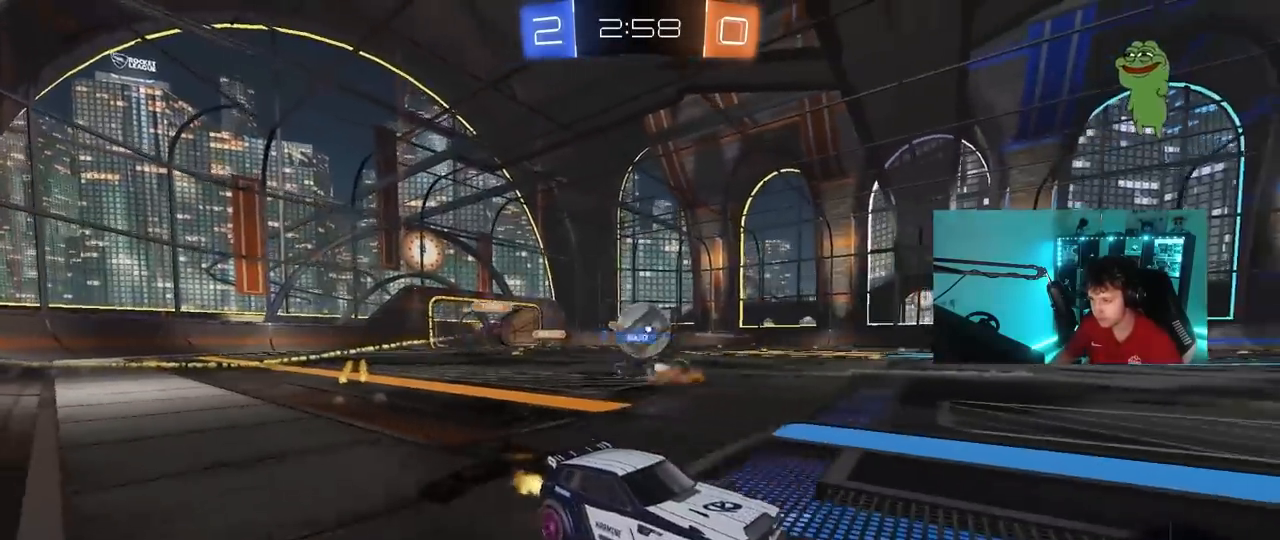
{"keys": ["a", "w"], "mouse": [], "mouse_move": "still", "events": [[150, "a", "up"], [250, "a", "down"], [383, "shift", "down"], [433, "shift", "up"]]}
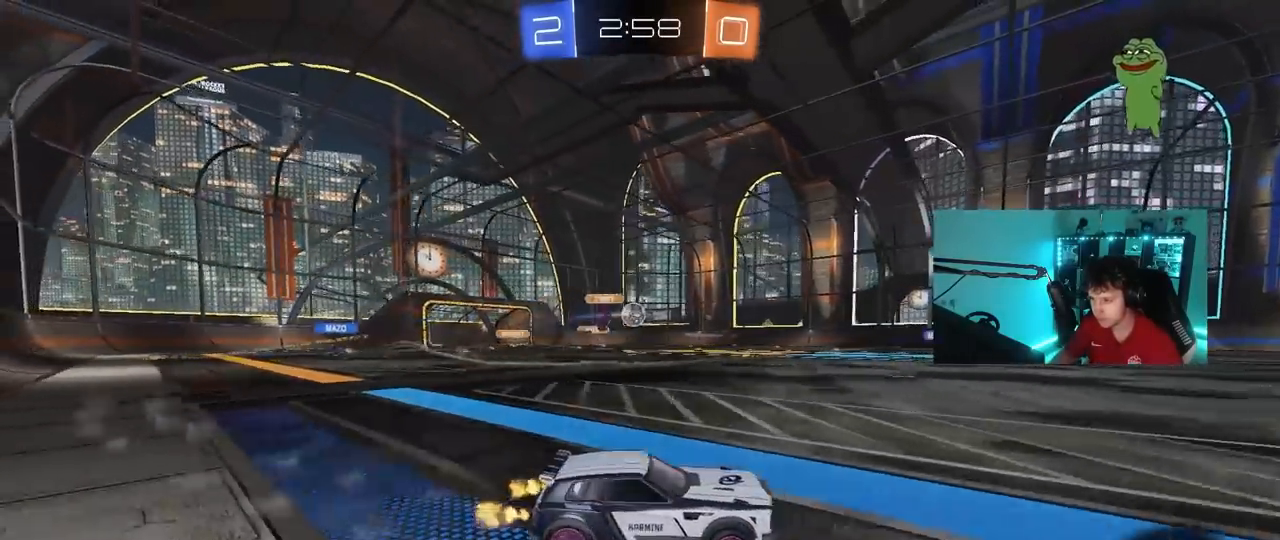
{"keys": ["a", "s", "shift"], "mouse": ["left", "right"], "mouse_move": "still", "events": [[217, "a", "up"], [267, "mouse_left", "down"], [317, "mouse_right", "down"], [350, "a", "down"], [350, "mouse_right", "up"], [350, "shift", "down"], [400, "mouse_right", "down"], [450, "w", "up"], [500, "s", "down"]]}
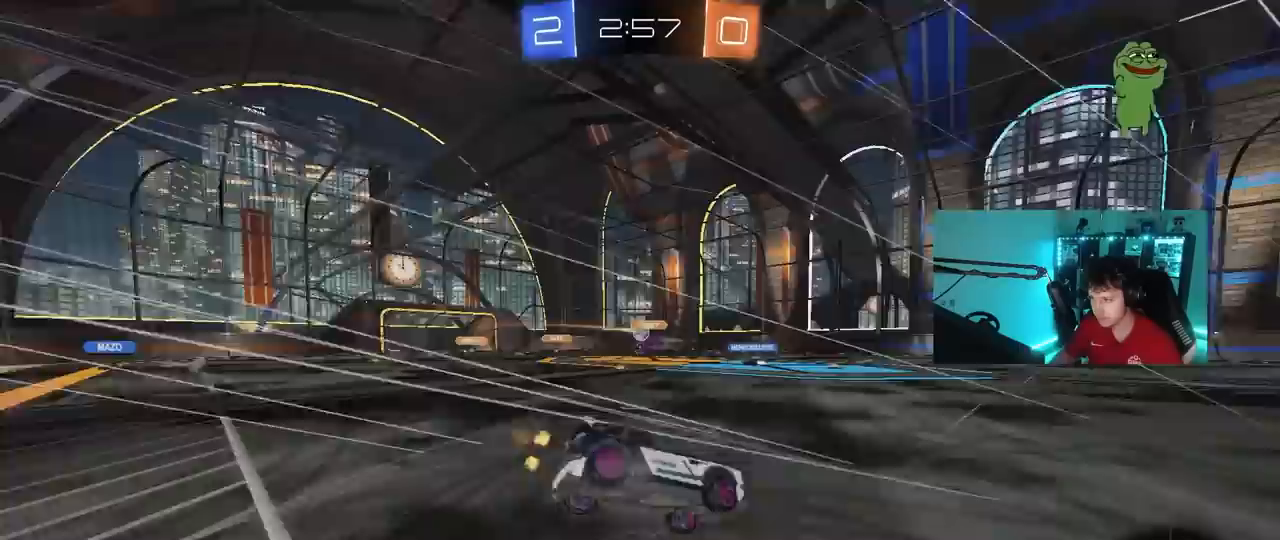
{"keys": ["a", "s", "shift", "space"], "mouse": [], "mouse_move": "still", "events": [[83, "mouse_left", "up"], [133, "mouse_right", "up"], [367, "s", "up"], [417, "space", "down"], [467, "s", "down"]]}
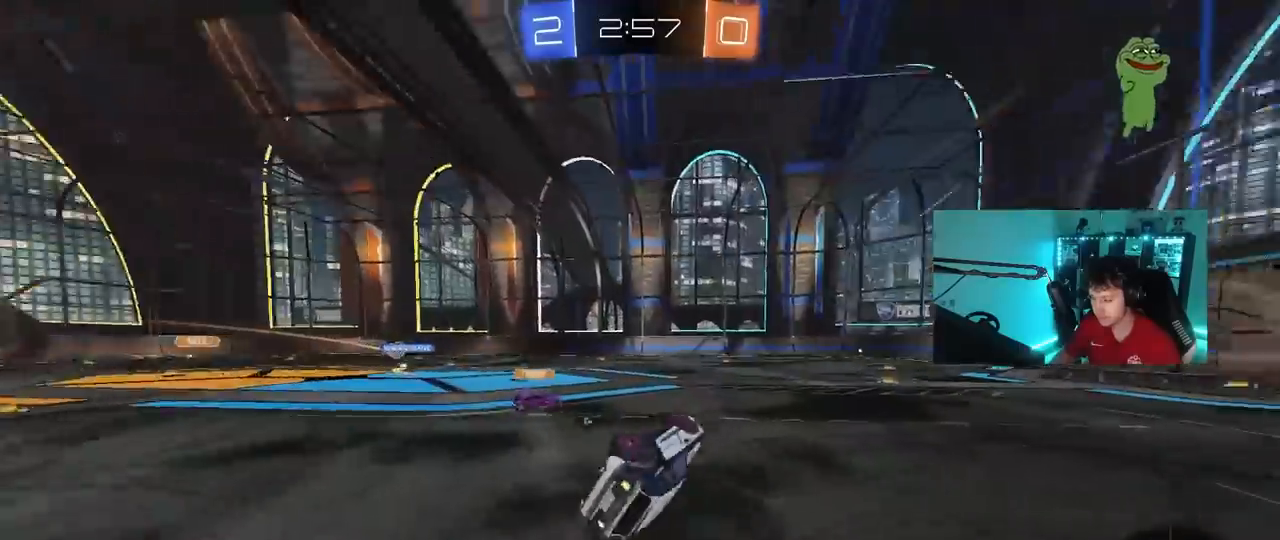
{"keys": ["d", "space", "w"], "mouse": [], "mouse_move": "still", "events": [[67, "space", "up"], [200, "s", "up"], [200, "shift", "up"], [250, "a", "up"], [433, "w", "down"], [483, "d", "down"], [483, "space", "down"]]}
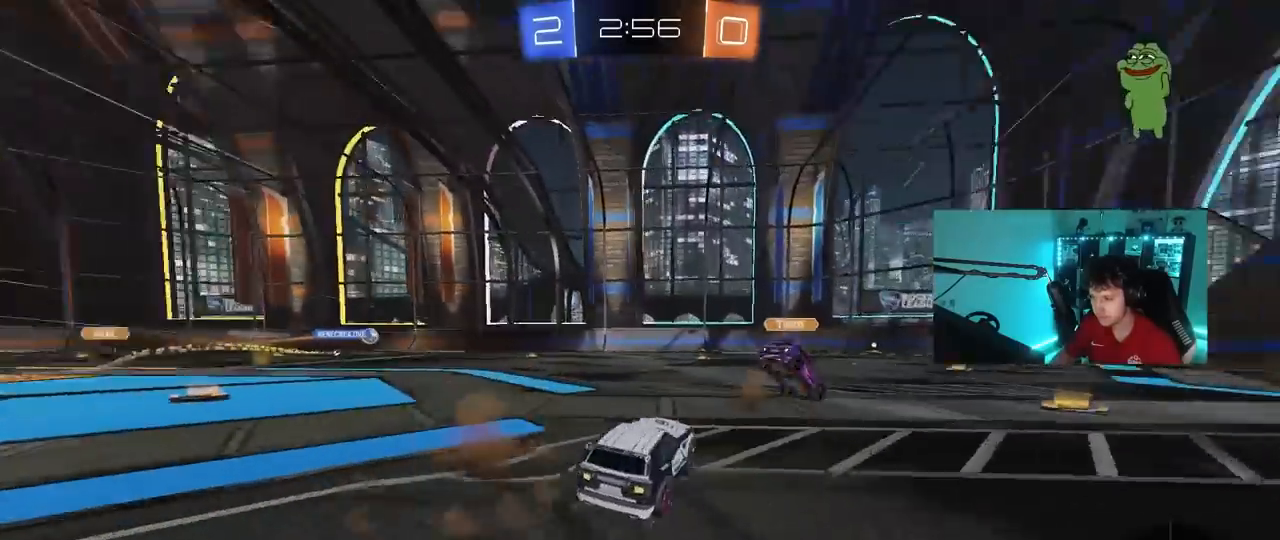
{"keys": ["a", "shift", "w"], "mouse": [], "mouse_move": "still", "events": [[117, "space", "up"], [317, "d", "up"], [400, "a", "down"], [400, "shift", "down"]]}
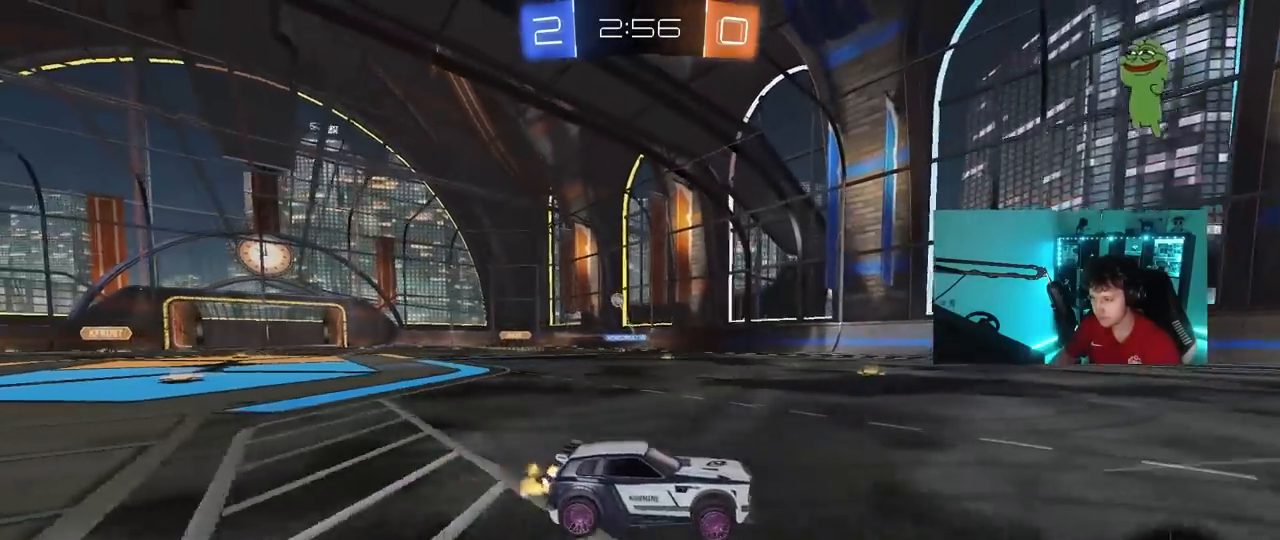
{"keys": ["a", "w"], "mouse": [], "mouse_move": "still", "events": [[50, "shift", "up"], [417, "shift", "down"], [467, "shift", "up"]]}
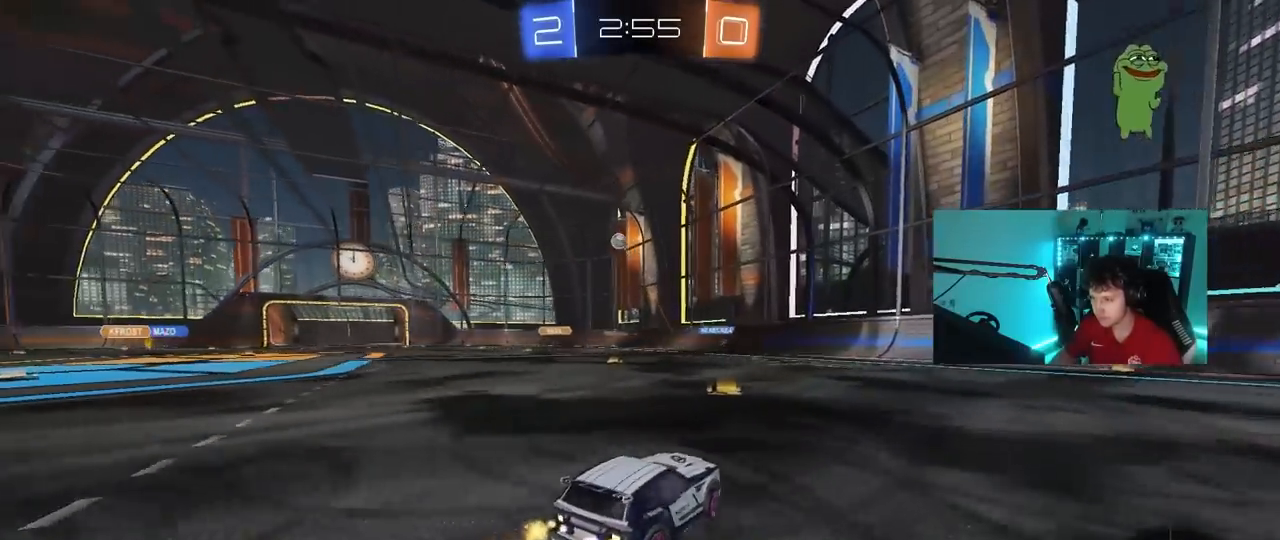
{"keys": ["w"], "mouse": [], "mouse_move": "still", "events": [[150, "a", "up"]]}
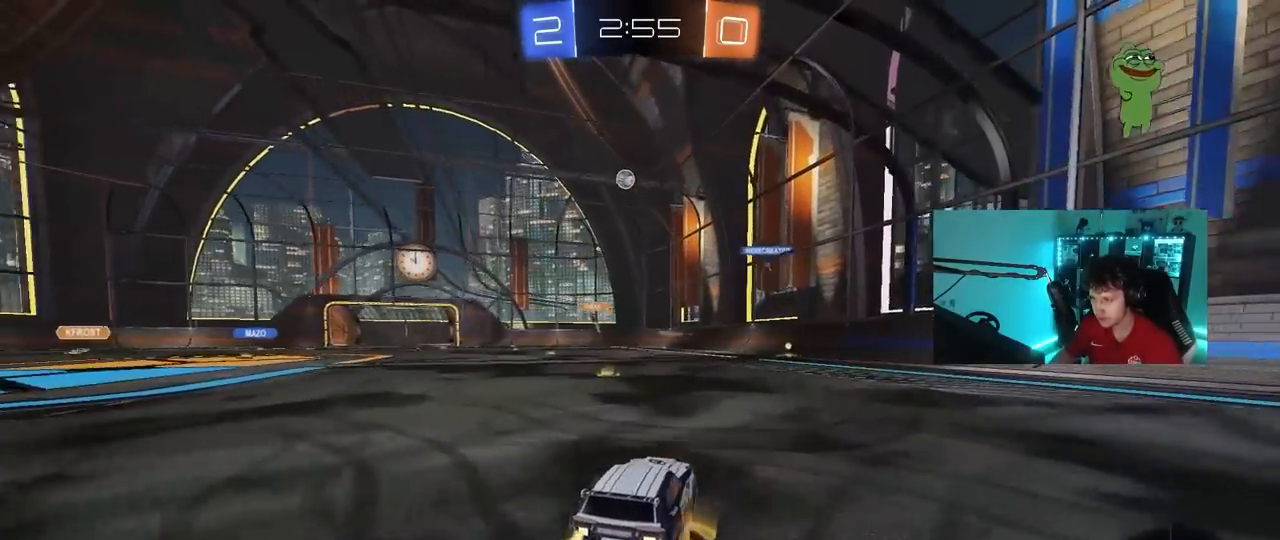
{"keys": ["a", "shift", "w"], "mouse": [], "mouse_move": "still", "events": [[33, "a", "down"], [167, "a", "up"], [450, "a", "down"], [450, "shift", "down"]]}
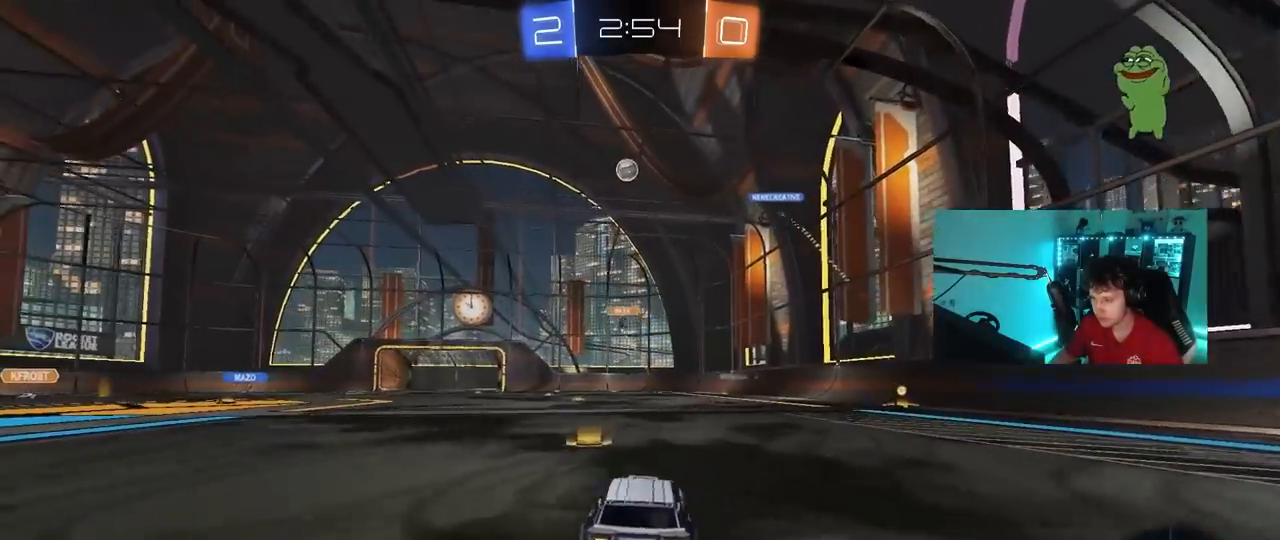
{"keys": ["a", "w"], "mouse": [], "mouse_move": "still", "events": [[50, "shift", "up"]]}
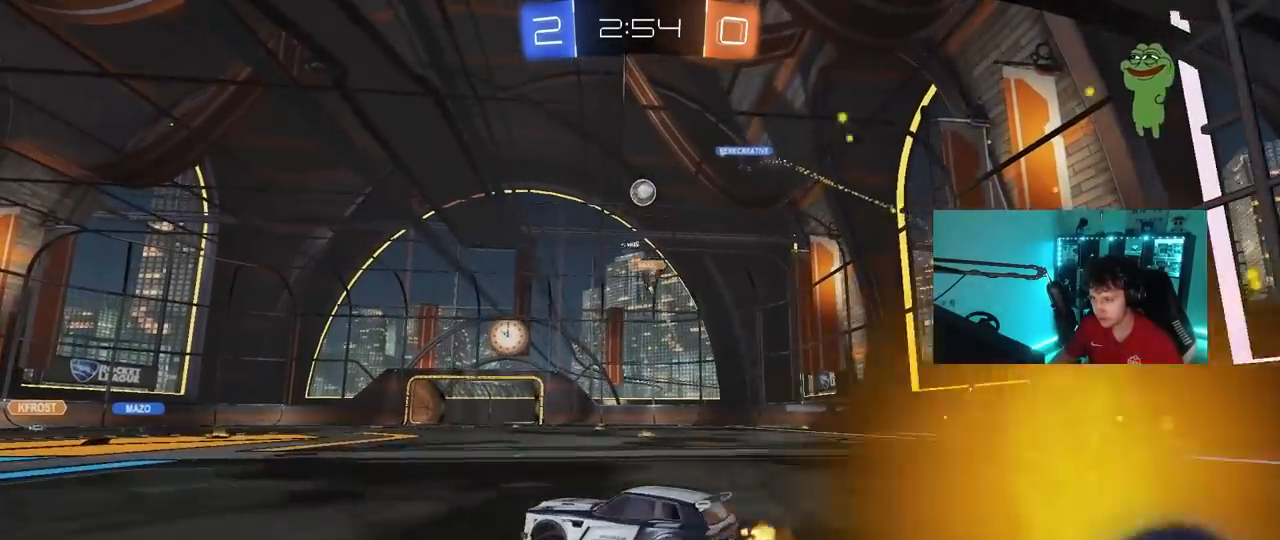
{"keys": ["a", "w"], "mouse": [], "mouse_move": "still", "events": []}
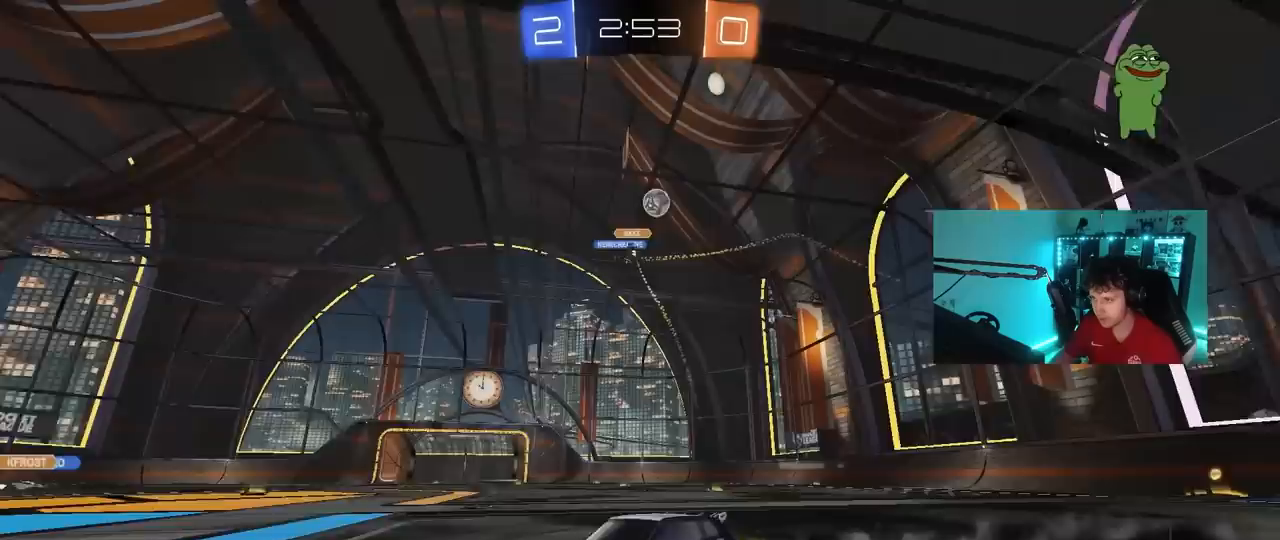
{"keys": ["s"], "mouse": [], "mouse_move": "still", "events": [[67, "a", "up"], [117, "w", "up"], [167, "a", "down"], [217, "s", "down"], [317, "d", "down"], [350, "d", "up"], [450, "a", "up"]]}
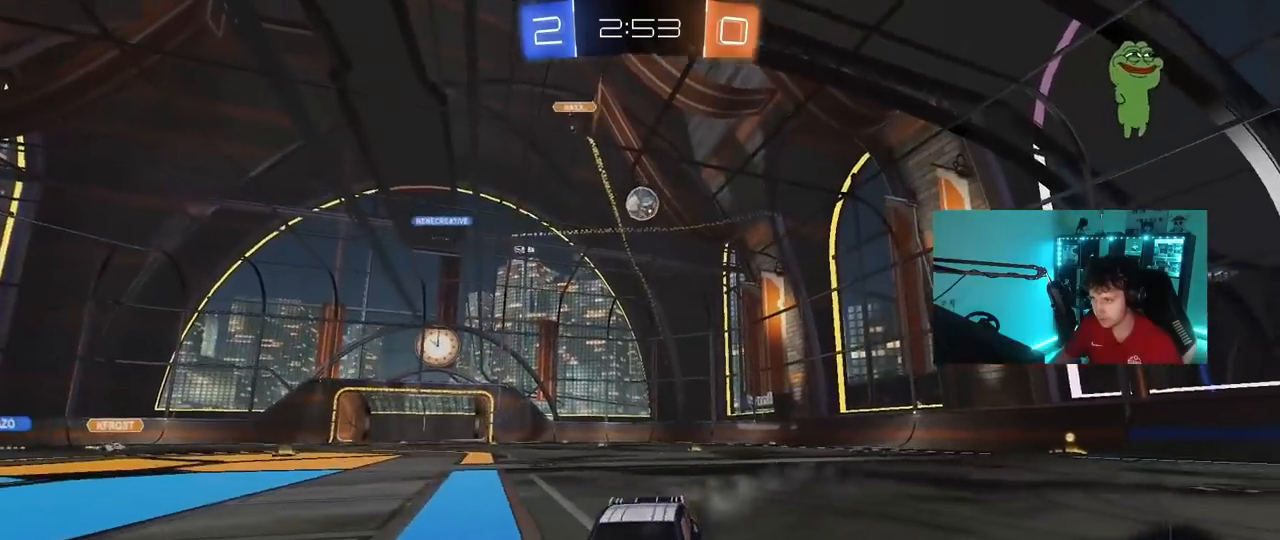
{"keys": ["w"], "mouse": [], "mouse_move": "still", "events": [[83, "s", "up"], [183, "w", "down"], [233, "a", "down"], [417, "a", "up"]]}
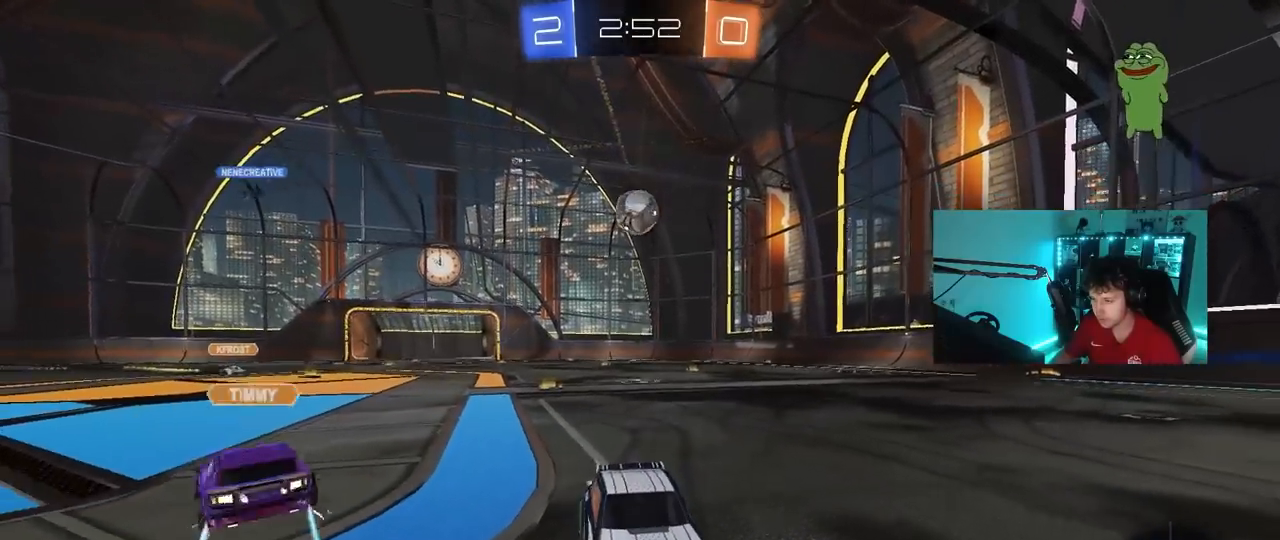
{"keys": ["w"], "mouse": [], "mouse_move": "still", "events": [[250, "a", "down"], [383, "a", "up"]]}
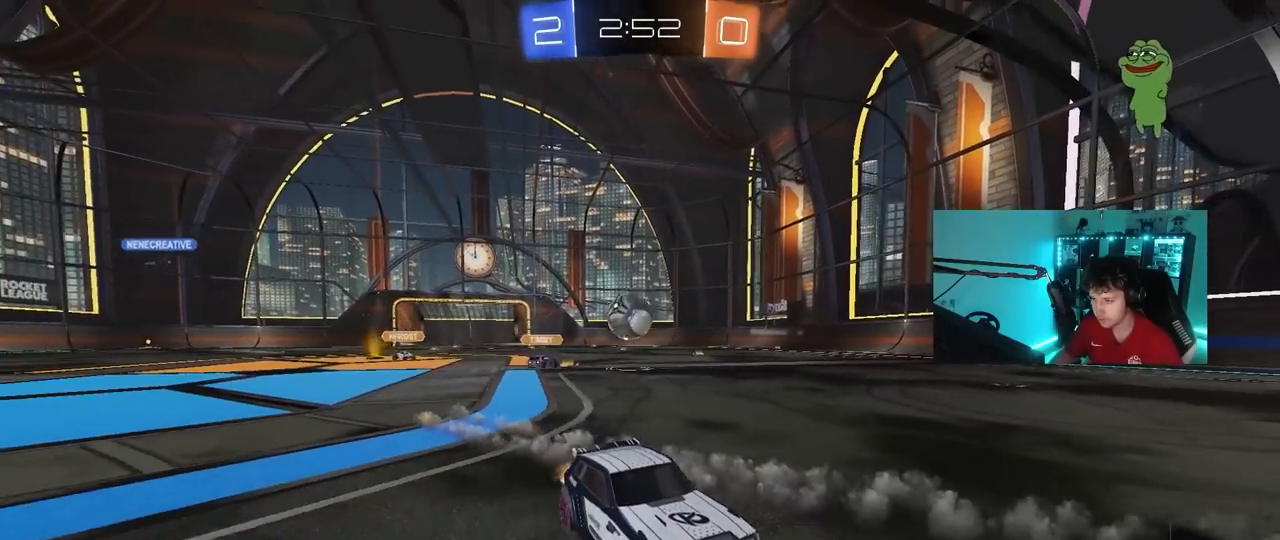
{"keys": ["s"], "mouse": [], "mouse_move": "still", "events": [[67, "d", "down"], [67, "w", "up"], [167, "s", "down"], [217, "d", "up"]]}
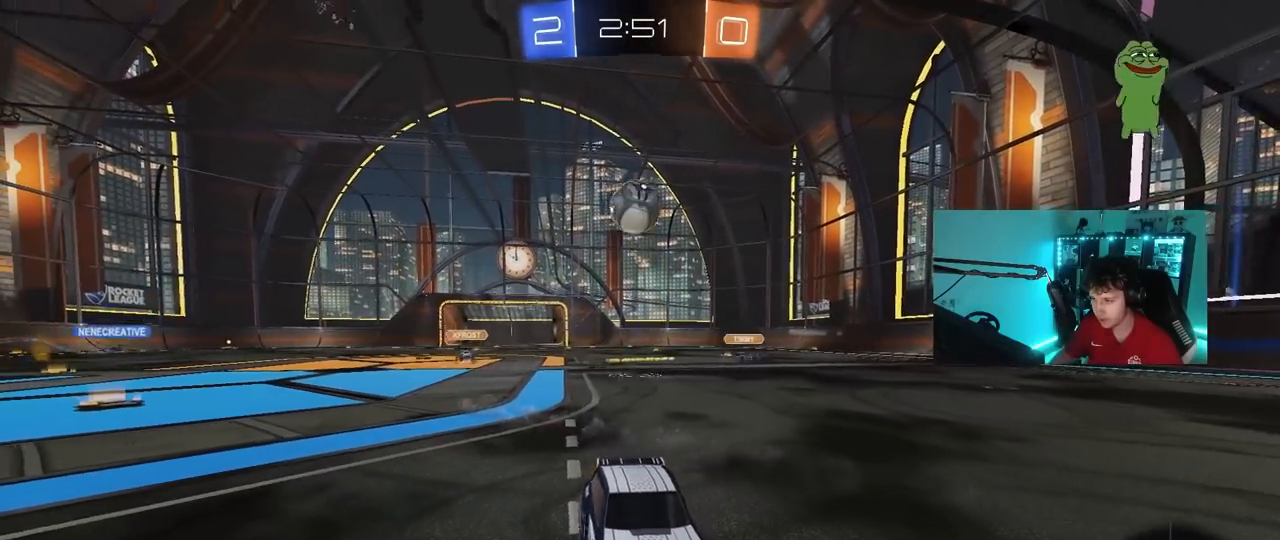
{"keys": ["s"], "mouse": ["left", "right"], "mouse_move": "still", "events": [[50, "mouse_right", "down"], [283, "mouse_right", "up"], [317, "mouse_right", "down"], [317, "s", "up"], [417, "mouse_left", "down"], [417, "s", "down"]]}
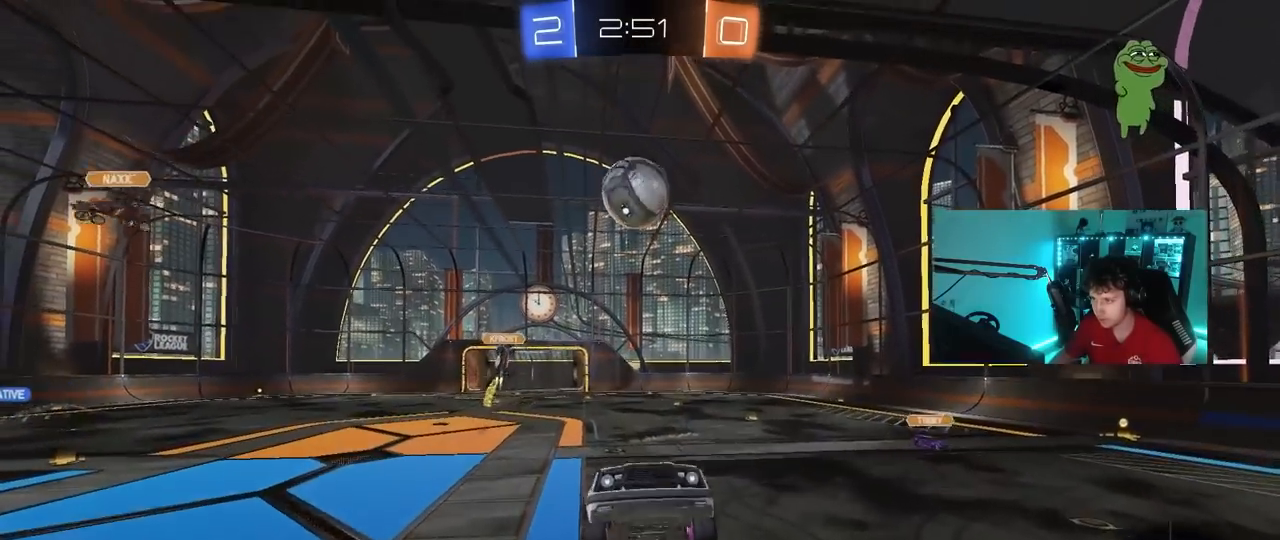
{"keys": ["d"], "mouse": ["left"], "mouse_move": "still", "events": [[17, "d", "down"], [17, "s", "up"], [67, "mouse_right", "up"], [100, "d", "up"], [150, "a", "down"], [200, "shift", "down"], [200, "w", "down"], [300, "w", "up"], [483, "a", "up"], [483, "d", "down"], [483, "shift", "up"]]}
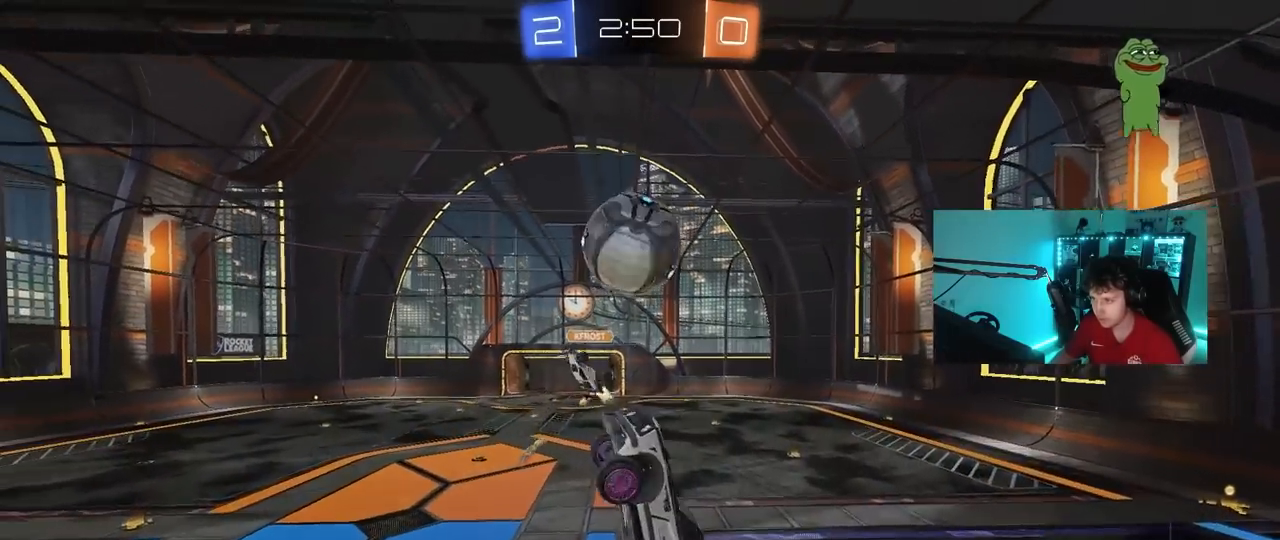
{"keys": ["a", "shift", "w"], "mouse": [], "mouse_move": "still", "events": [[33, "mouse_left", "up"], [67, "w", "down"], [267, "a", "down"], [267, "d", "up"], [267, "mouse_left", "down"], [317, "shift", "down"], [450, "mouse_left", "up"]]}
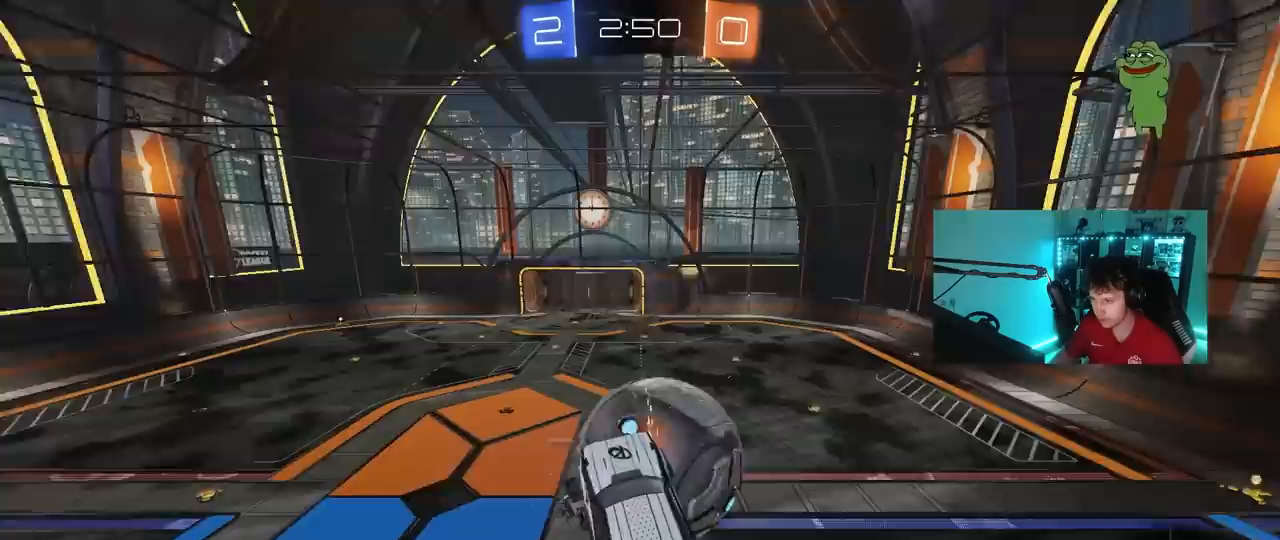
{"keys": ["a"], "mouse": [], "mouse_move": "still", "events": [[317, "shift", "up"], [417, "w", "up"]]}
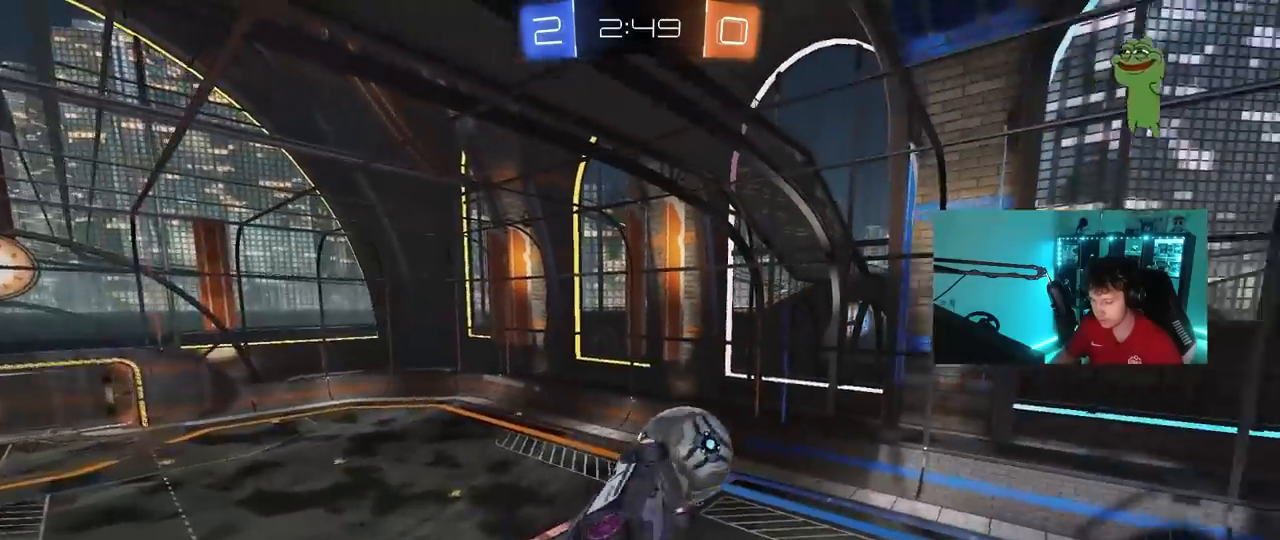
{"keys": ["d", "tab"], "mouse": [], "mouse_move": "still", "events": [[17, "s", "down"], [100, "a", "up"], [200, "d", "down"], [200, "s", "up"], [300, "tab", "down"]]}
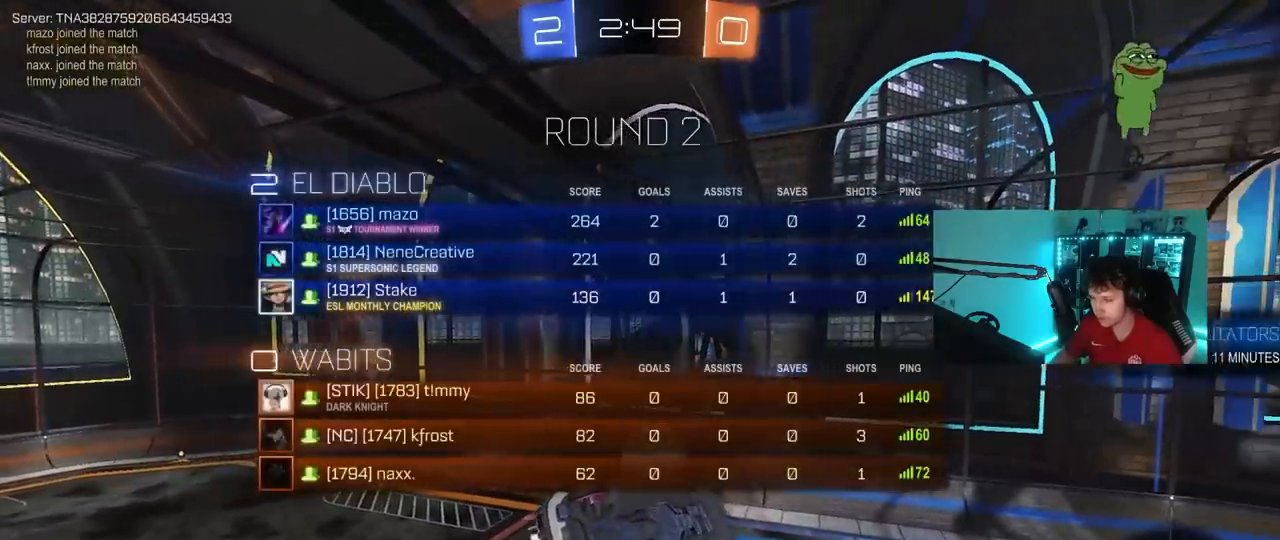
{"keys": ["a", "d", "q", "w"], "mouse": [], "mouse_move": "still", "events": [[117, "tab", "up"], [217, "q", "down"], [300, "a", "down"], [450, "w", "down"]]}
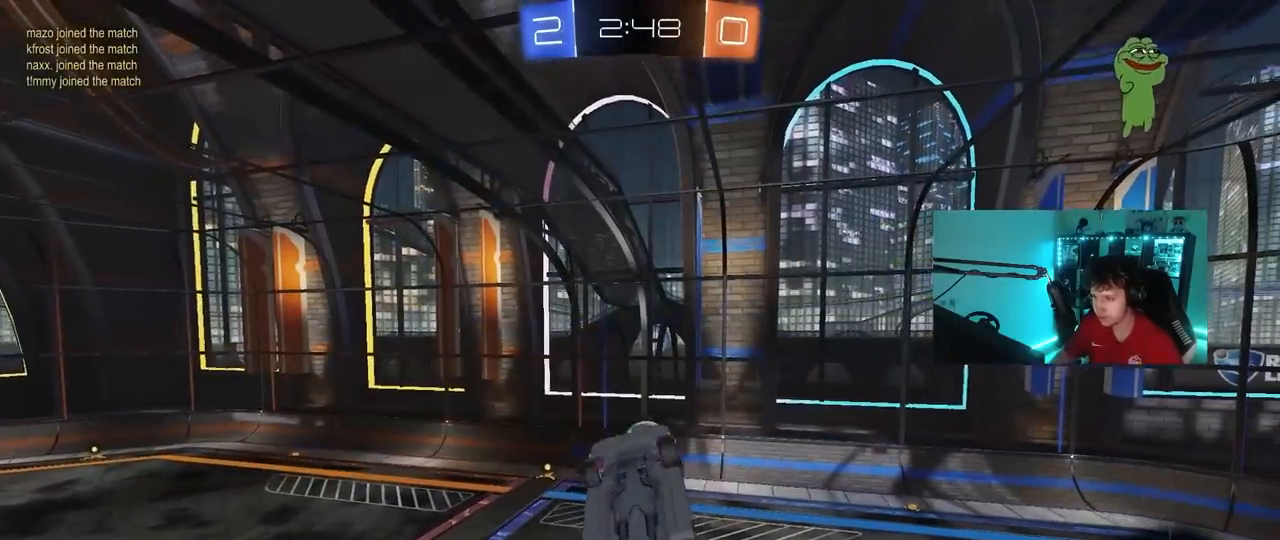
{"keys": ["a"], "mouse": [], "mouse_move": "still", "events": [[83, "d", "up"], [183, "a", "up"], [183, "q", "up"], [233, "w", "up"], [367, "a", "down"]]}
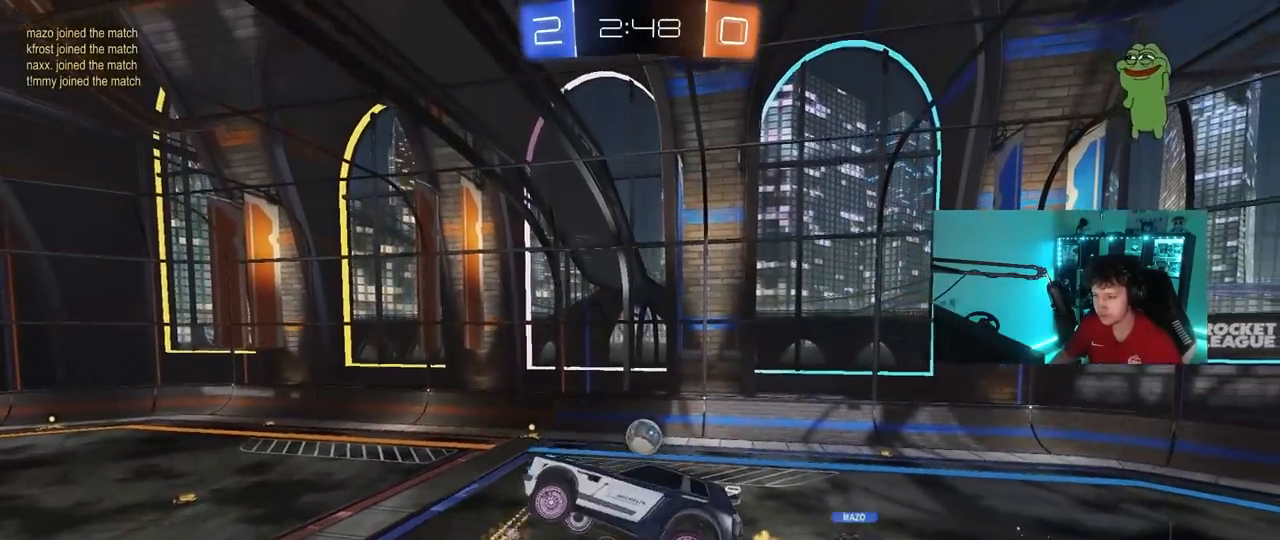
{"keys": ["a", "w"], "mouse": [], "mouse_move": "still", "events": [[67, "a", "up"], [300, "a", "down"], [383, "a", "up"], [483, "a", "down"], [483, "w", "down"]]}
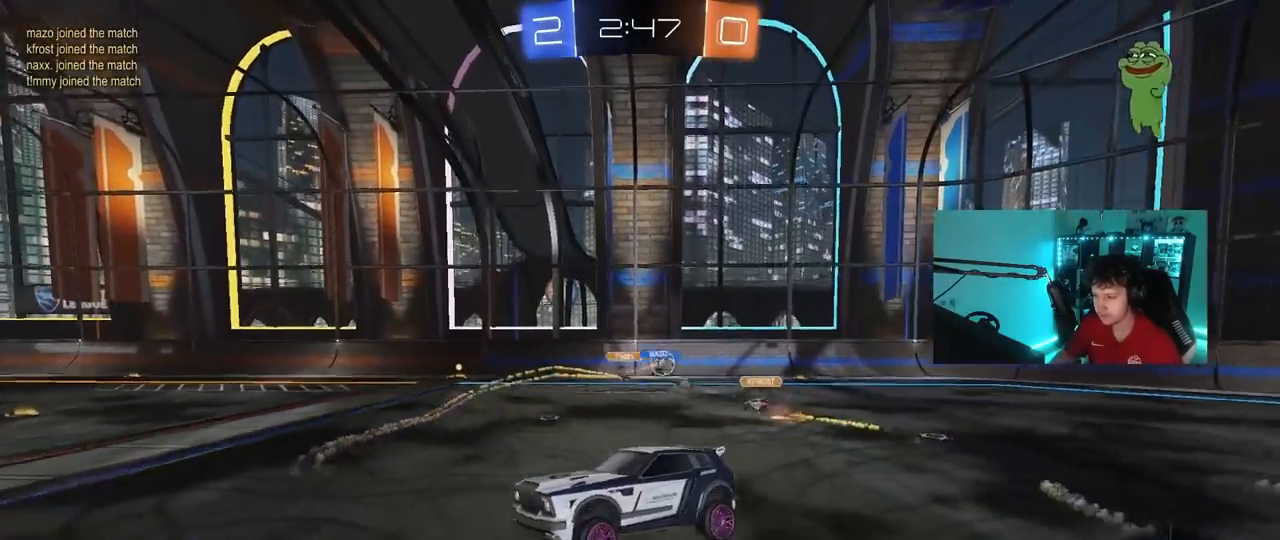
{"keys": ["w"], "mouse": [], "mouse_move": "up", "events": [[167, "space", "down"], [317, "space", "up"], [500, "a", "up"]]}
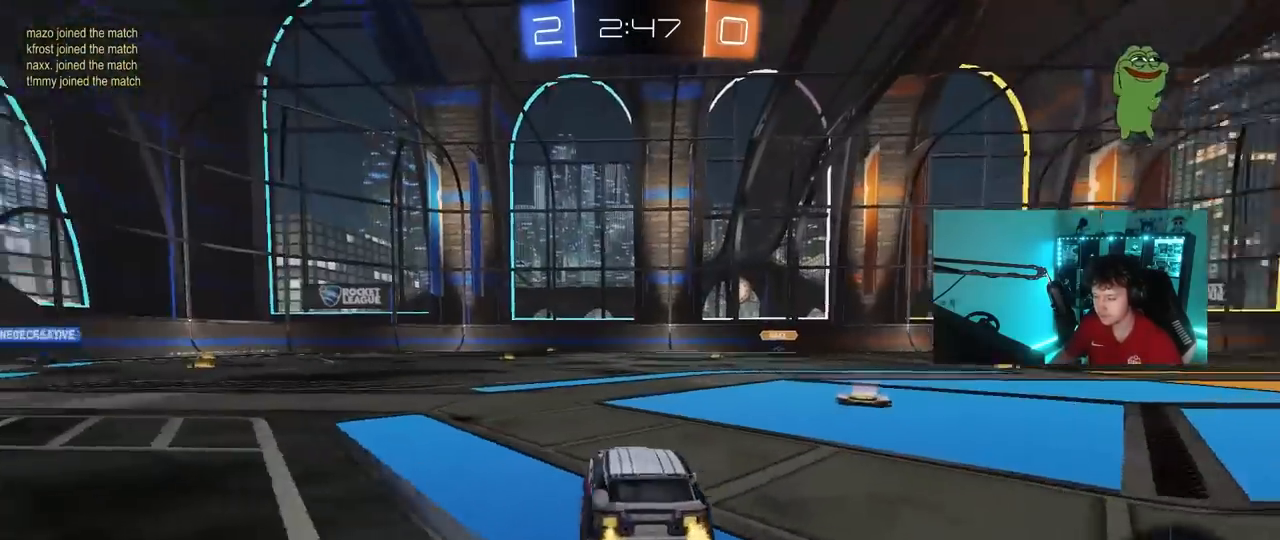
{"keys": ["a", "w"], "mouse": [], "mouse_move": "still", "events": [[233, "a", "down"]]}
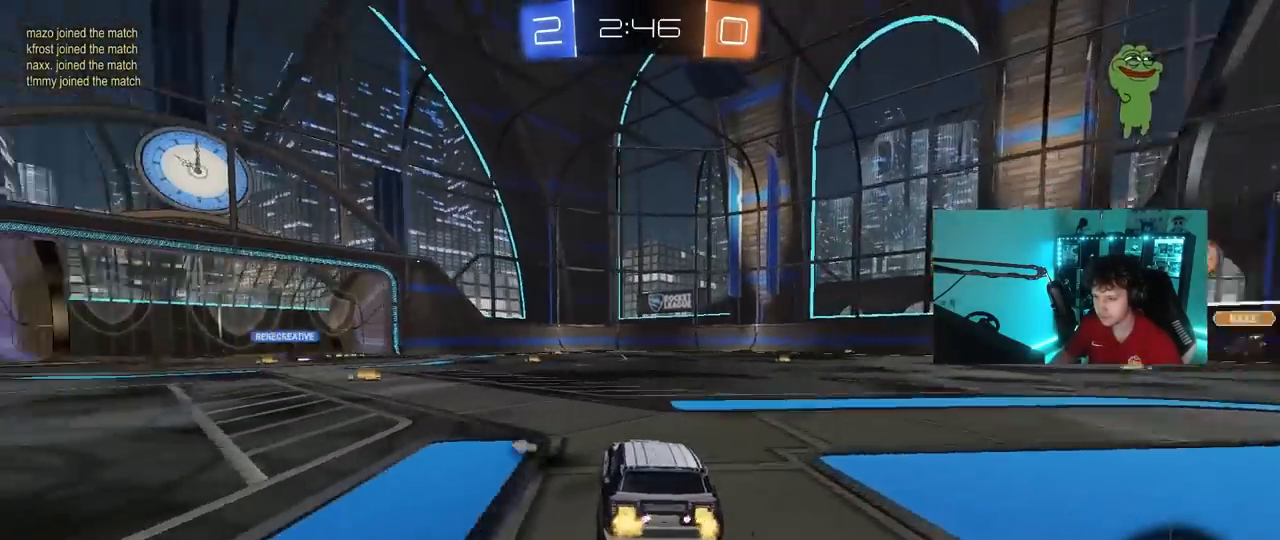
{"keys": ["space", "w"], "mouse": [], "mouse_move": "still", "events": [[100, "a", "up"], [100, "d", "down"], [150, "d", "up"], [150, "mouse_left", "down"], [150, "mouse_right", "down"], [250, "mouse_right", "up"], [300, "mouse_right", "down"], [333, "mouse_left", "up"], [333, "space", "down"], [383, "mouse_right", "up"]]}
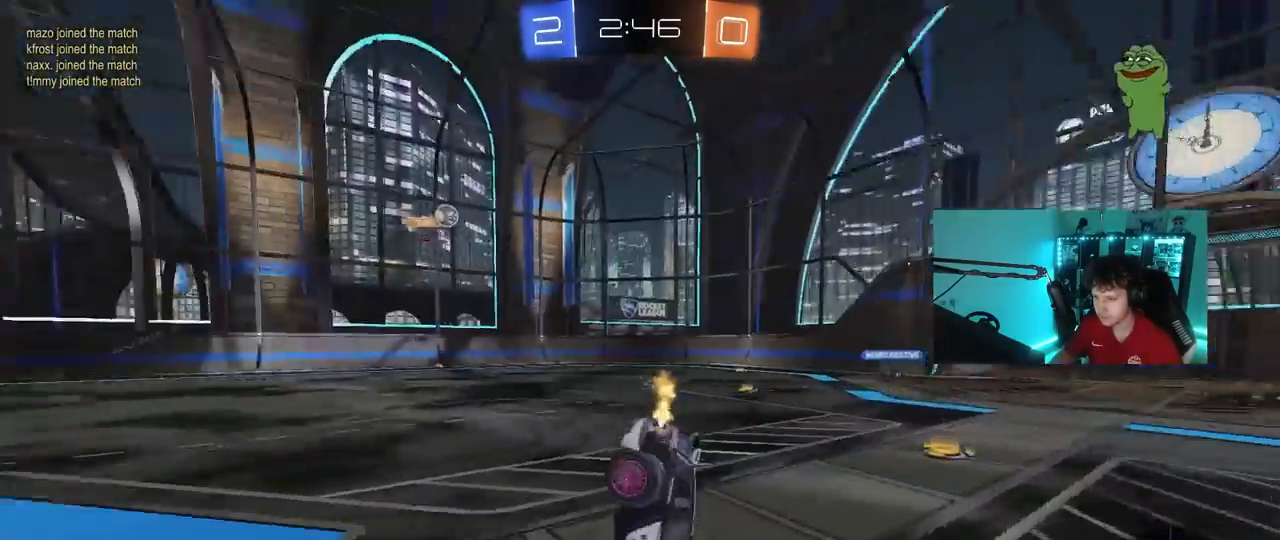
{"keys": [], "mouse": [], "mouse_move": "still", "events": [[33, "space", "up"], [67, "w", "up"]]}